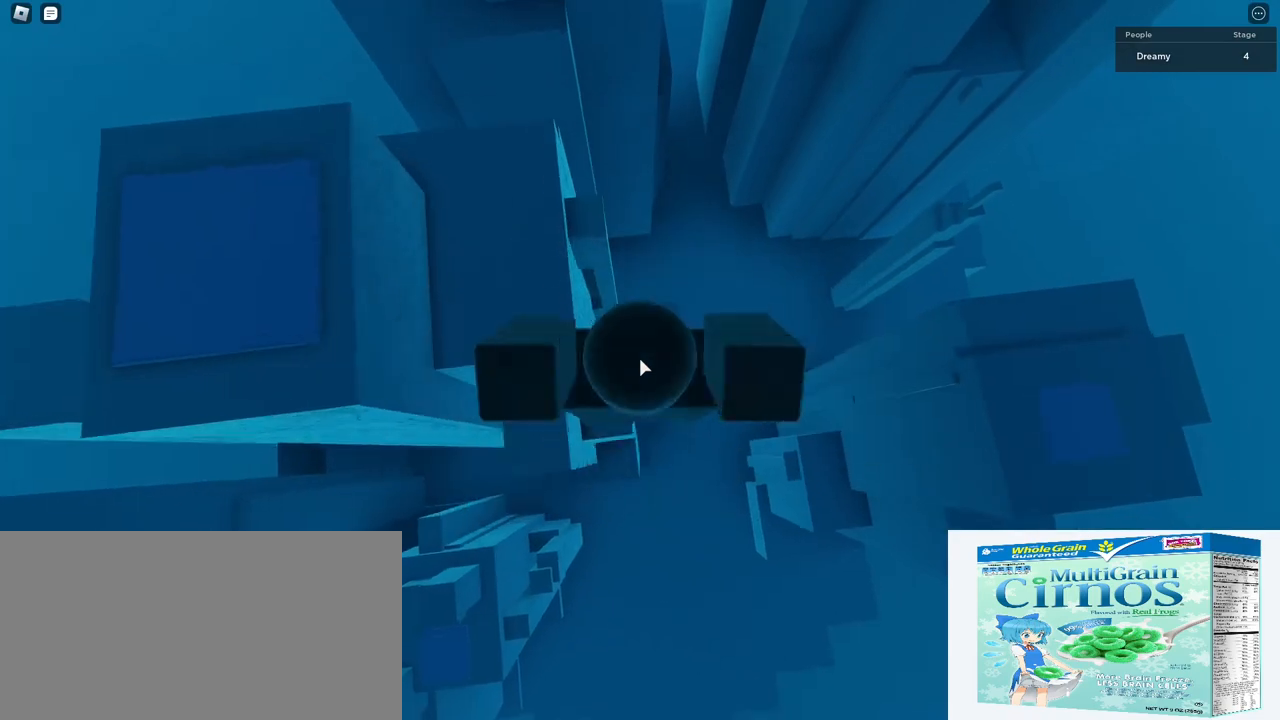
Gameplay with keyboard and mouse; each line is a JSON object with the keys and mouse buttons held at the frame after it. "events" lists presses ("down") and releases ("up") of "a", "ctrl", "d", "e", "q", "s", "shift", "space", "w", "mouse_left", "mouse_wheel", "mouse_right", "mouse_mb4" and "mouse_mb5" between this image and that frame as [ms after this image, input, new state], when the widget could be followed in between. "mouse_left", "mouse_wheel", "mouse_right", "mouse_mb4", "mouse_mb5" = the "left", "wheel", "right", "mb4", "mb5" buttons of the "mouse" list. No other keys are recorded. "wheel" means that the mouse wheel is clicked or scrolled. Mouse movement is not recorded.
{"keys": ["d"], "mouse": ["right"], "events": [[67, "mouse_wheel", "up"], [417, "d", "down"]]}
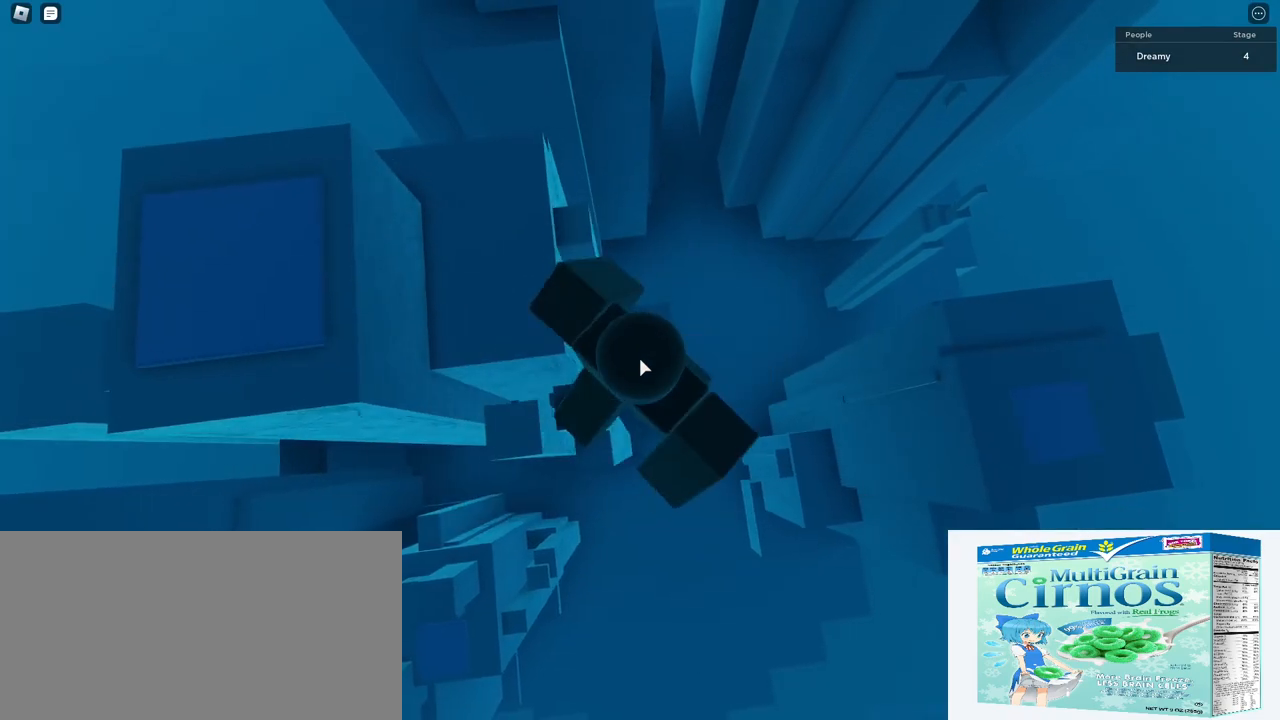
{"keys": ["d", "shift", "space"], "mouse": ["right"], "events": [[50, "space", "down"], [250, "shift", "down"]]}
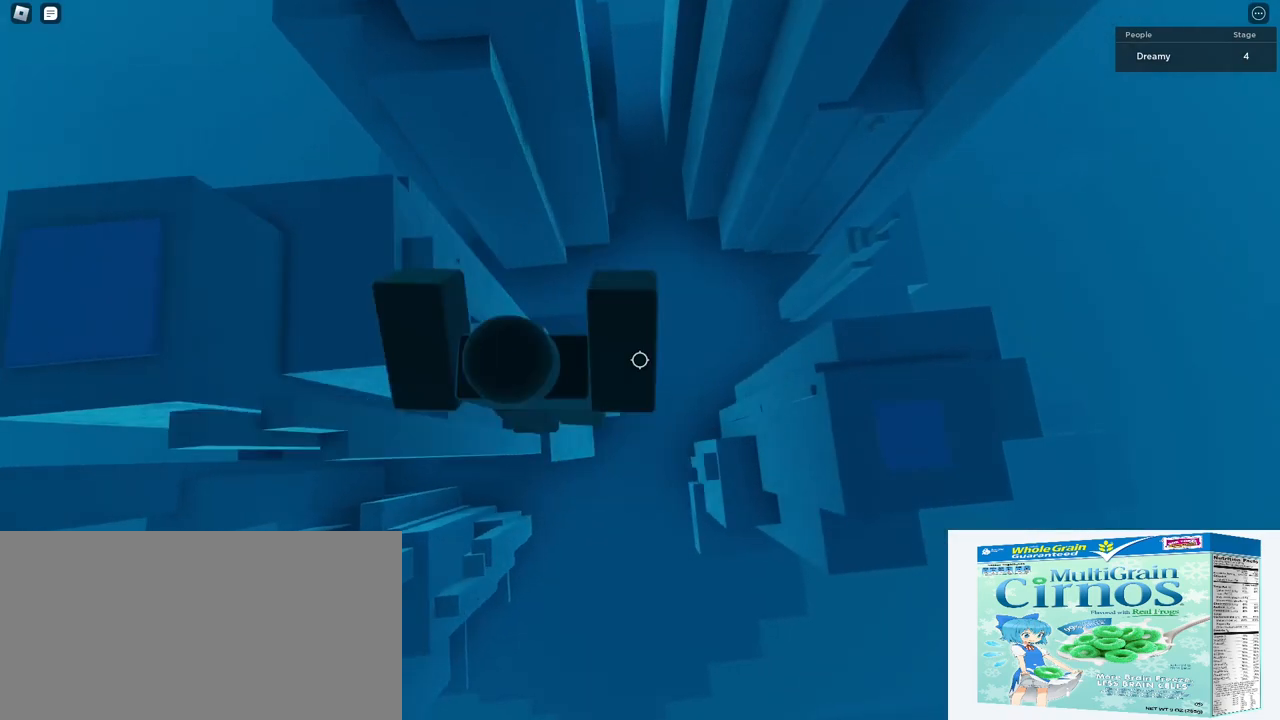
{"keys": ["d", "space"], "mouse": ["right"], "events": [[33, "shift", "up"], [250, "shift", "down"], [333, "shift", "up"]]}
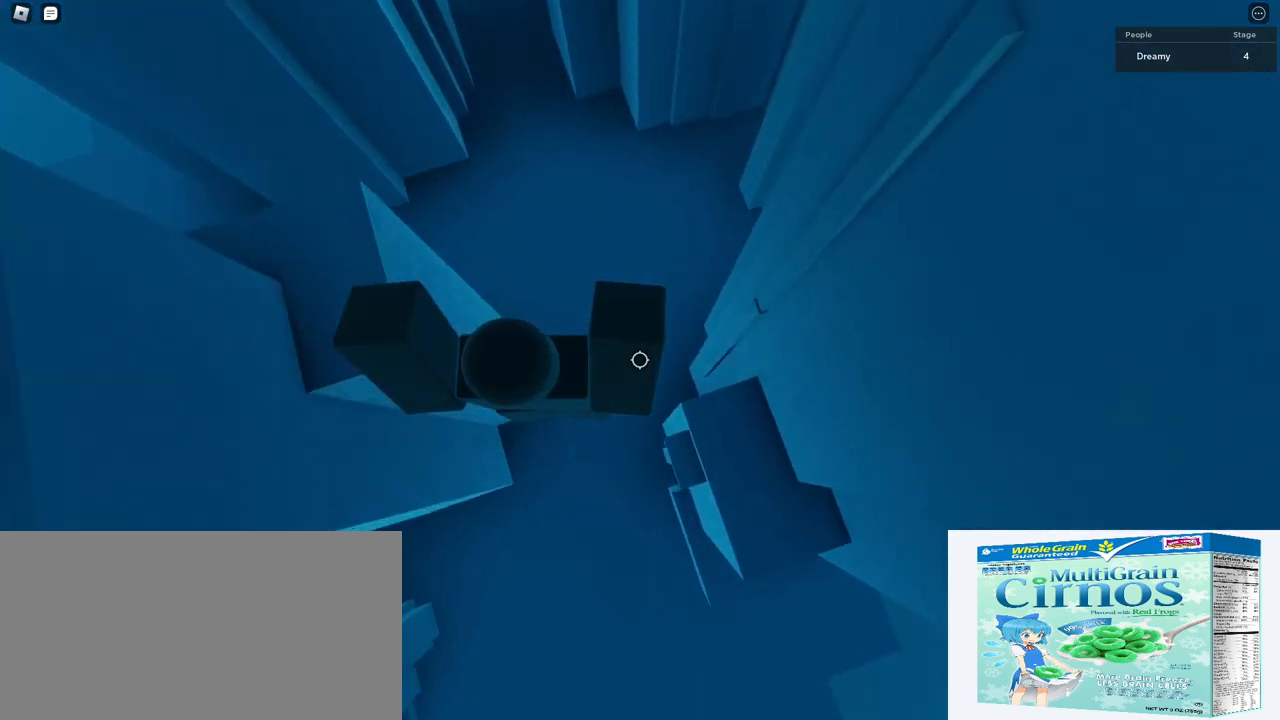
{"keys": ["d", "space"], "mouse": ["right"], "events": [[133, "ctrl", "down"], [283, "ctrl", "up"]]}
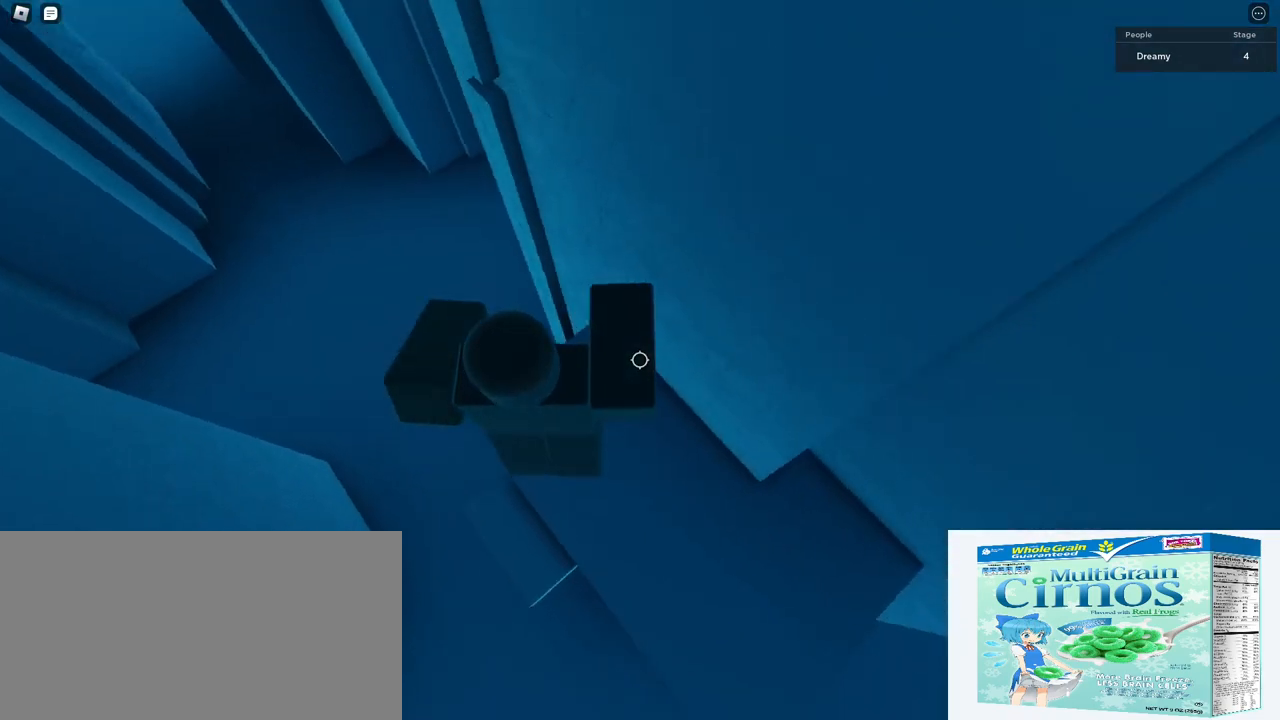
{"keys": ["a"], "mouse": ["right"], "events": [[83, "space", "up"], [133, "mouse_wheel", "down"], [150, "a", "down"], [150, "w", "down"], [167, "d", "up"], [283, "mouse_wheel", "up"], [283, "w", "up"], [350, "a", "up"], [433, "a", "down"]]}
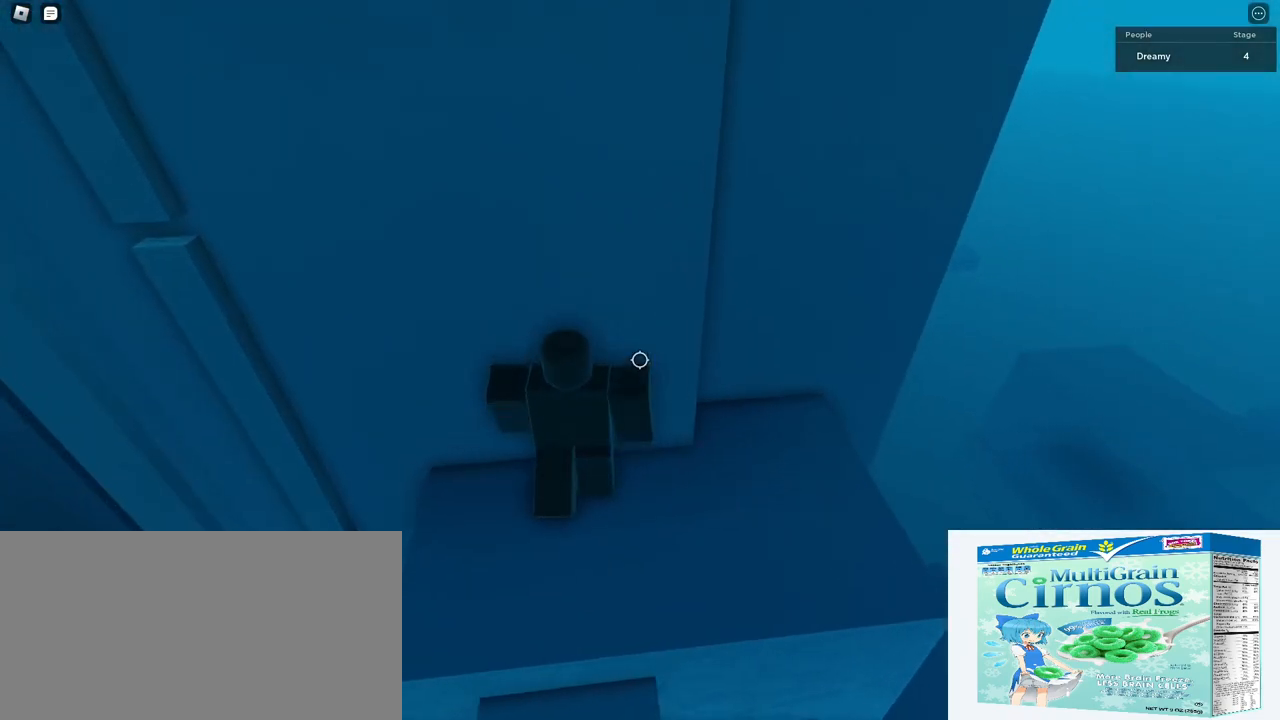
{"keys": [], "mouse": ["right"], "events": [[100, "a", "up"], [233, "a", "down"], [300, "a", "up"]]}
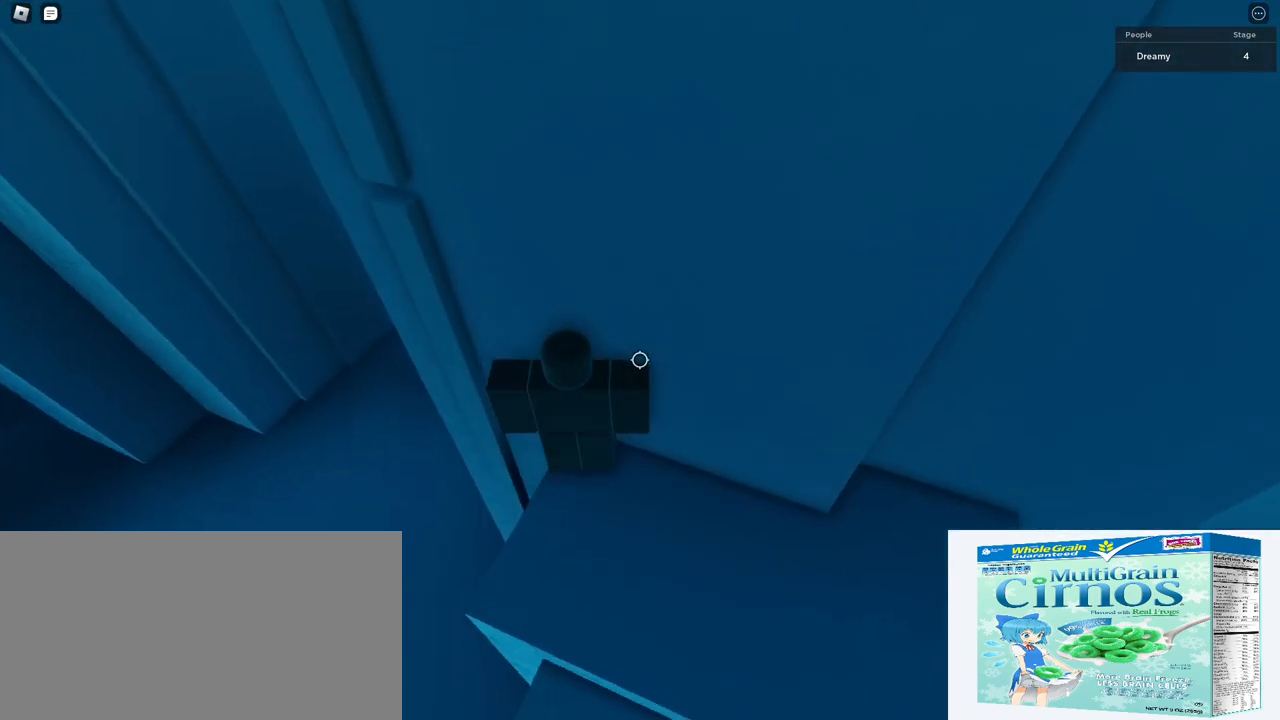
{"keys": [], "mouse": ["right"], "events": [[200, "a", "down"], [350, "space", "down"], [417, "space", "up"], [433, "a", "up"]]}
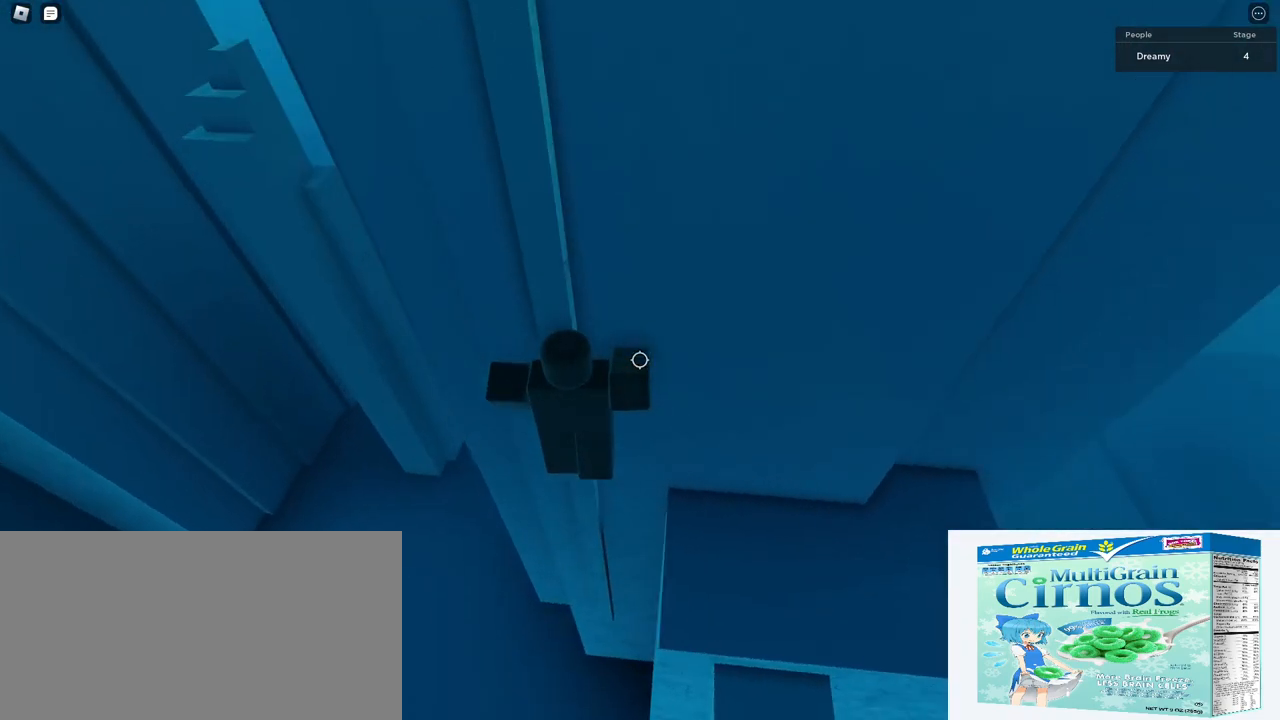
{"keys": [], "mouse": ["right"], "events": [[50, "w", "down"], [417, "w", "up"]]}
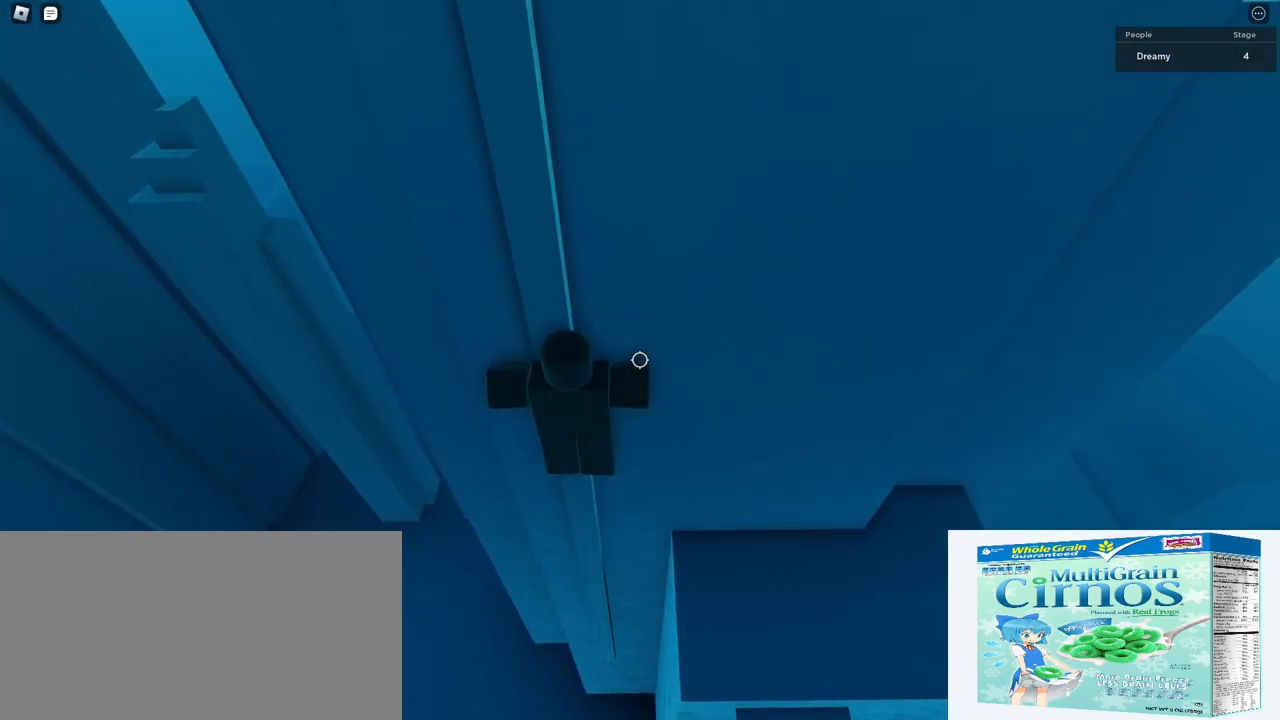
{"keys": ["a", "w"], "mouse": ["right"], "events": [[150, "mouse_wheel", "down"], [200, "a", "down"], [200, "w", "down"], [250, "a", "up"], [250, "w", "up"], [417, "mouse_wheel", "up"], [433, "mouse_wheel", "down"], [450, "a", "down"], [450, "mouse_wheel", "up"], [450, "w", "down"]]}
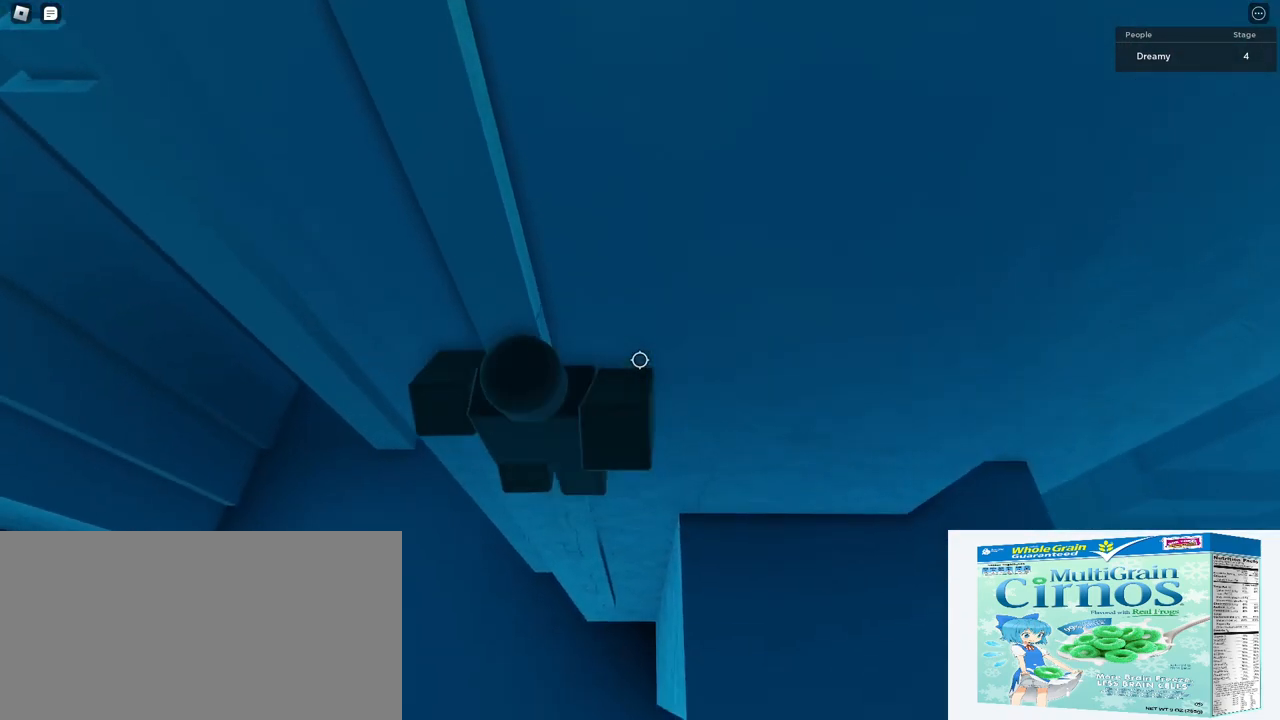
{"keys": [], "mouse": ["wheel", "right"], "events": [[50, "a", "up"], [67, "w", "up"], [233, "mouse_wheel", "down"], [417, "mouse_wheel", "up"], [450, "mouse_wheel", "down"]]}
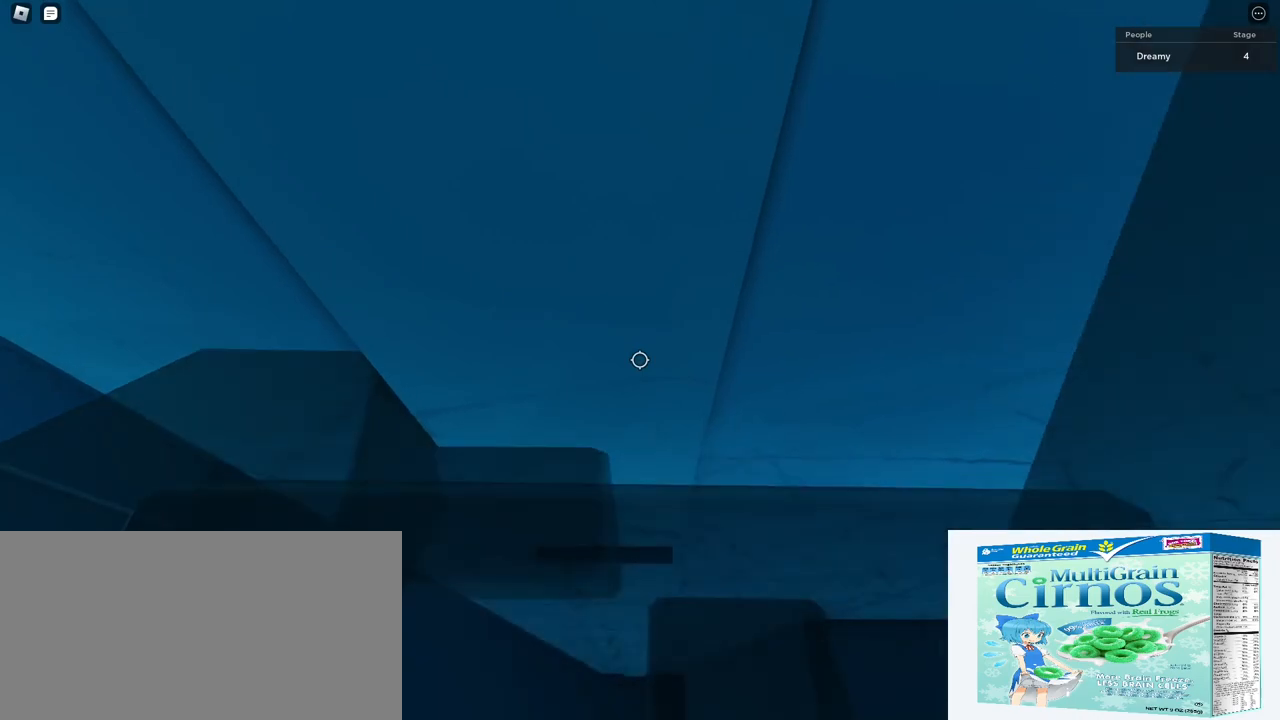
{"keys": [], "mouse": ["right"], "events": [[67, "a", "down"], [67, "mouse_wheel", "up"], [67, "w", "down"], [83, "mouse_wheel", "down"], [100, "mouse_wheel", "up"], [150, "a", "up"], [167, "w", "up"], [333, "a", "down"], [333, "w", "down"], [450, "a", "up"], [467, "w", "up"]]}
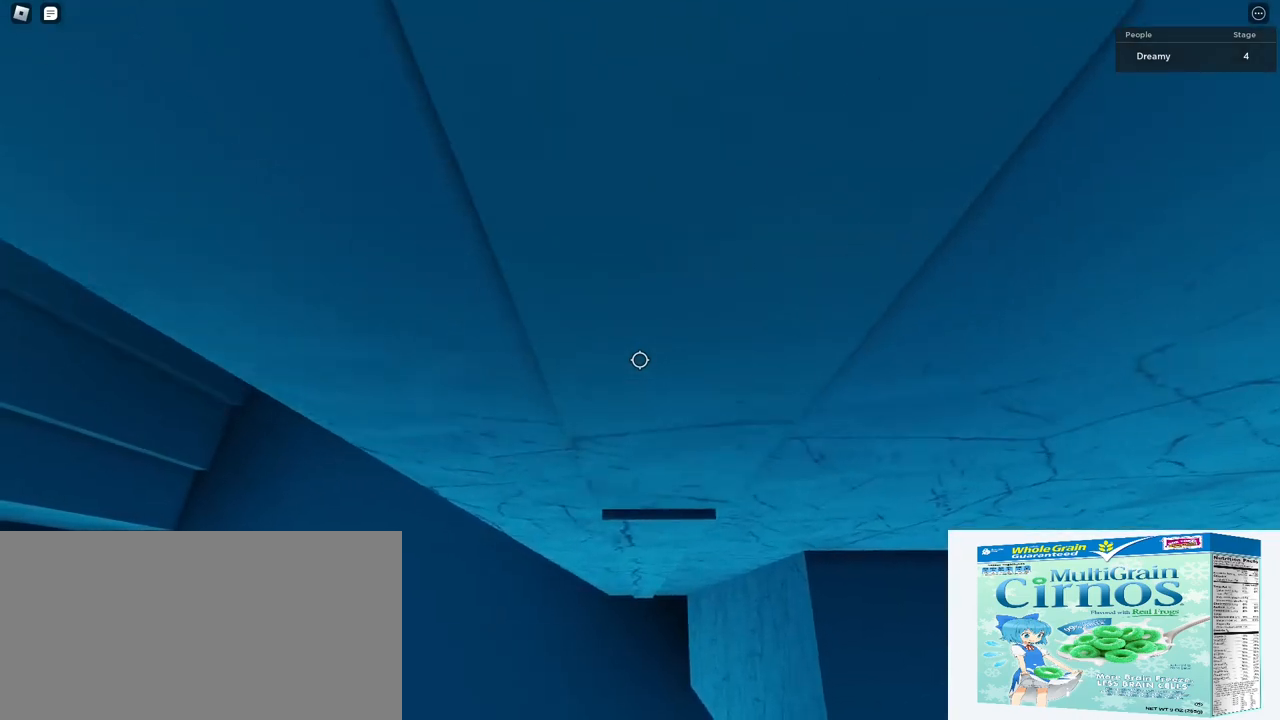
{"keys": ["w"], "mouse": ["right"], "events": [[200, "w", "down"], [333, "w", "up"], [467, "w", "down"]]}
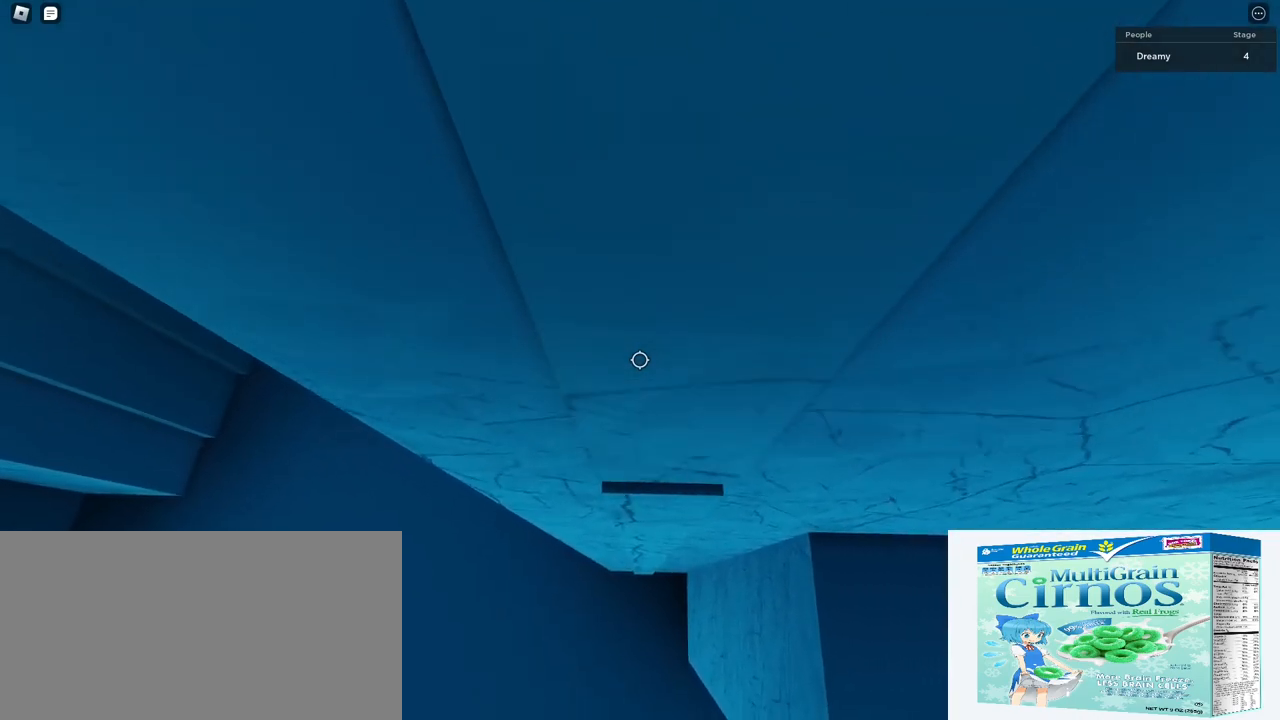
{"keys": [], "mouse": ["right"], "events": [[133, "w", "up"], [267, "a", "down"], [267, "w", "down"], [333, "a", "up"], [350, "w", "up"]]}
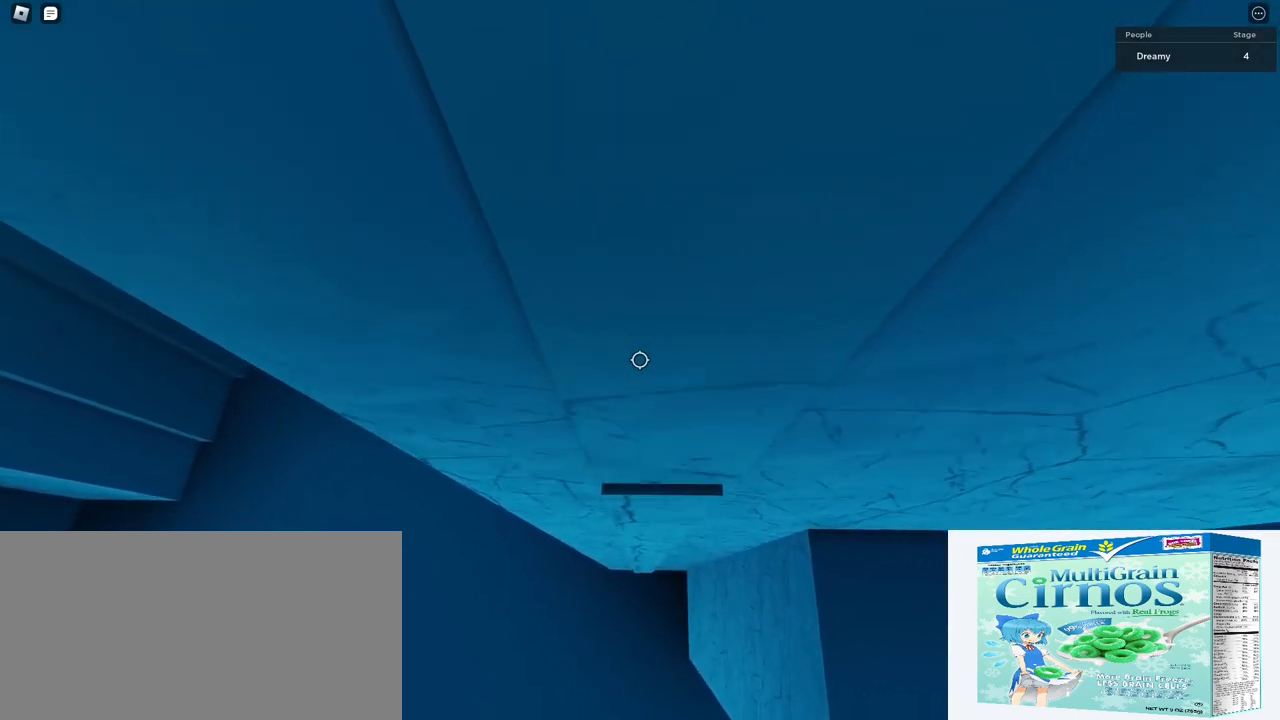
{"keys": ["w"], "mouse": ["right"], "events": [[67, "a", "down"], [67, "w", "down"], [133, "a", "up"], [183, "w", "up"], [417, "w", "down"]]}
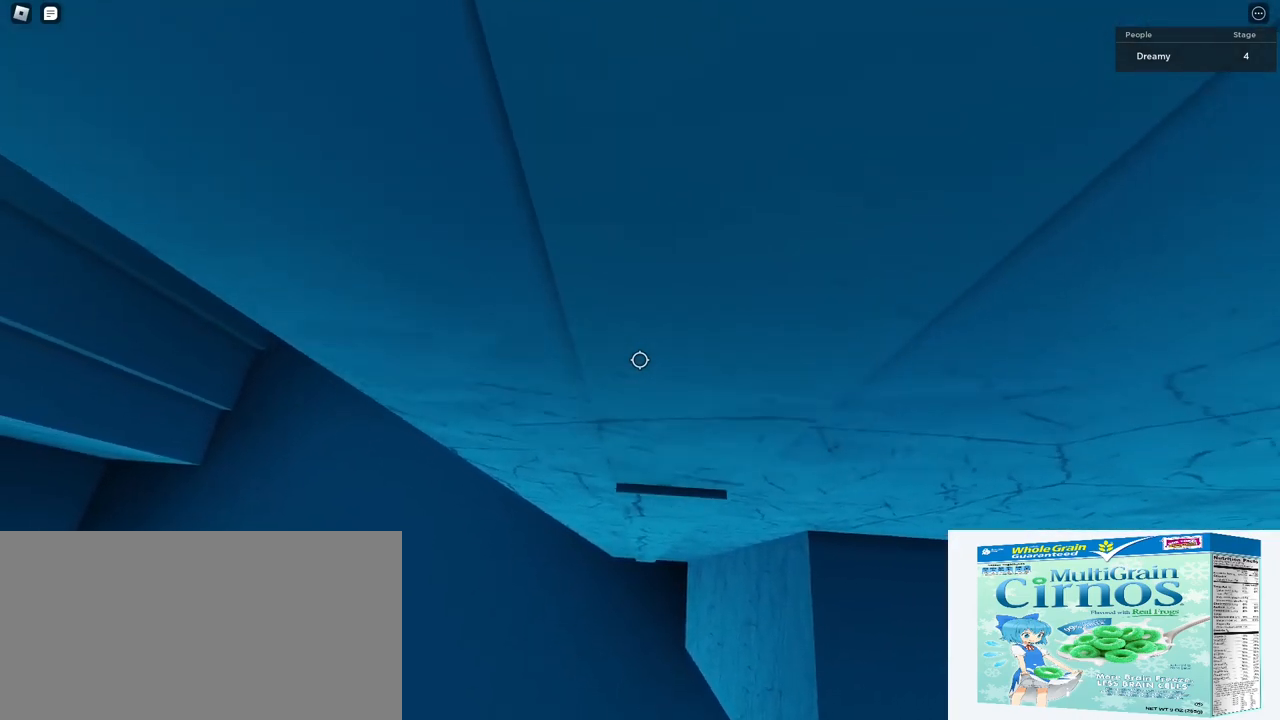
{"keys": [], "mouse": ["right"], "events": [[83, "w", "up"], [217, "w", "down"], [400, "w", "up"]]}
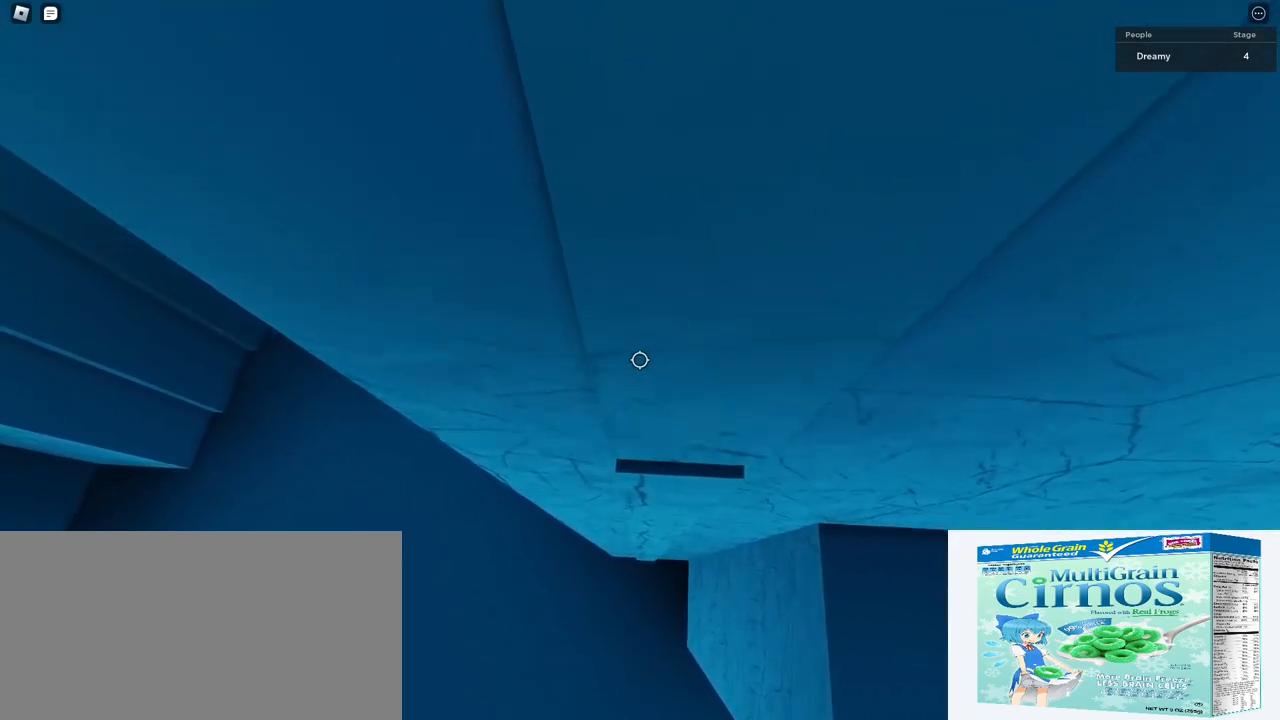
{"keys": ["w"], "mouse": ["right"], "events": [[17, "w", "down"], [233, "w", "up"], [333, "w", "down"]]}
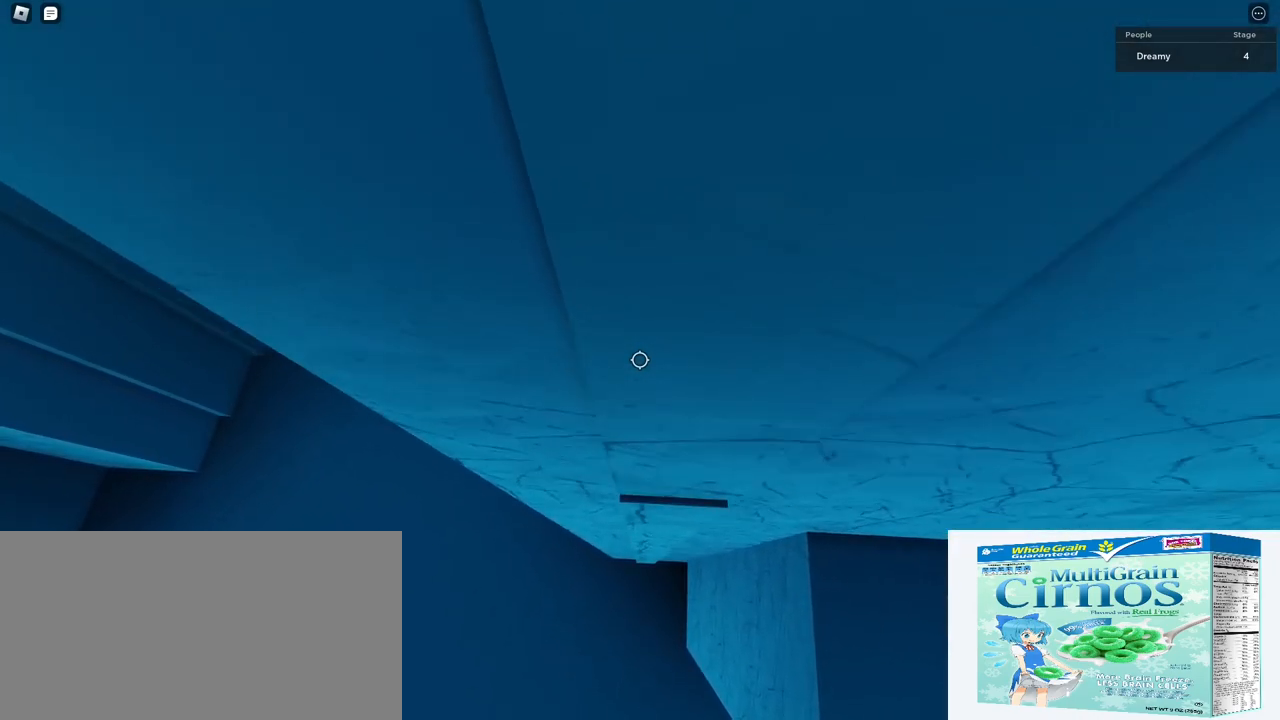
{"keys": [], "mouse": ["right"], "events": [[67, "w", "up"], [350, "a", "down"], [350, "w", "down"], [400, "a", "up"], [433, "w", "up"]]}
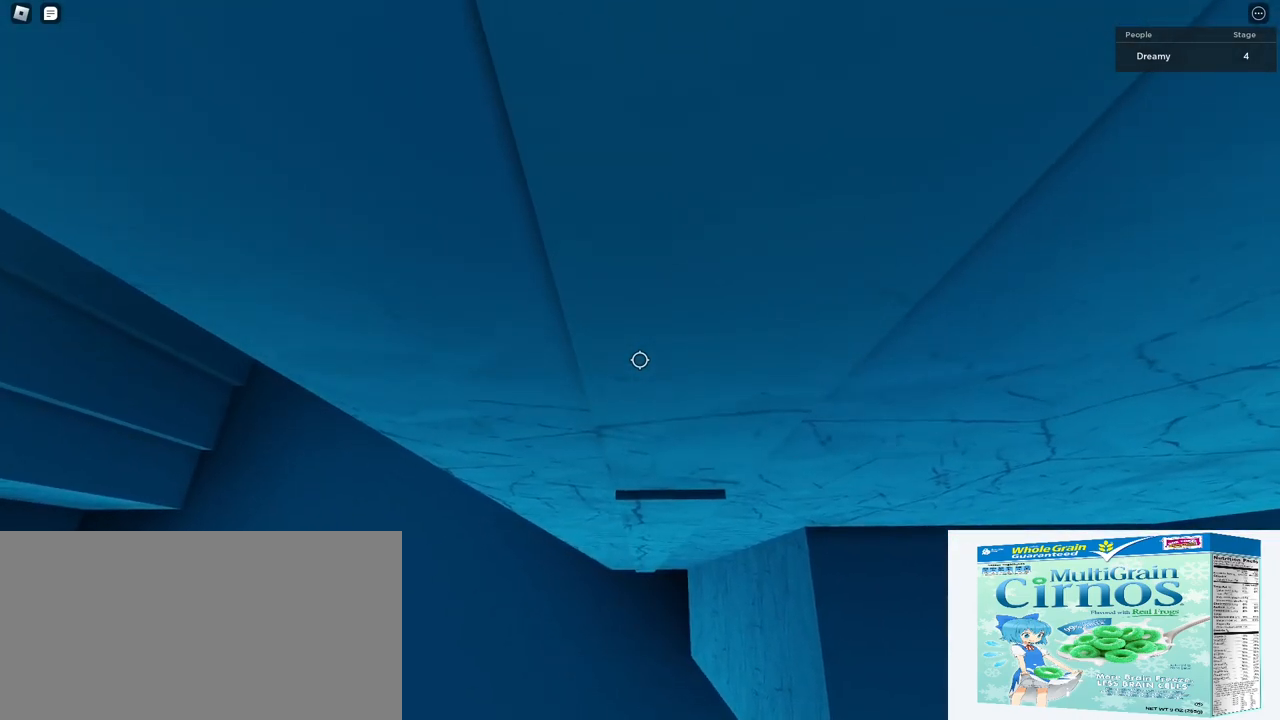
{"keys": [], "mouse": ["right"], "events": [[133, "a", "down"], [133, "w", "down"], [200, "a", "up"], [217, "w", "up"]]}
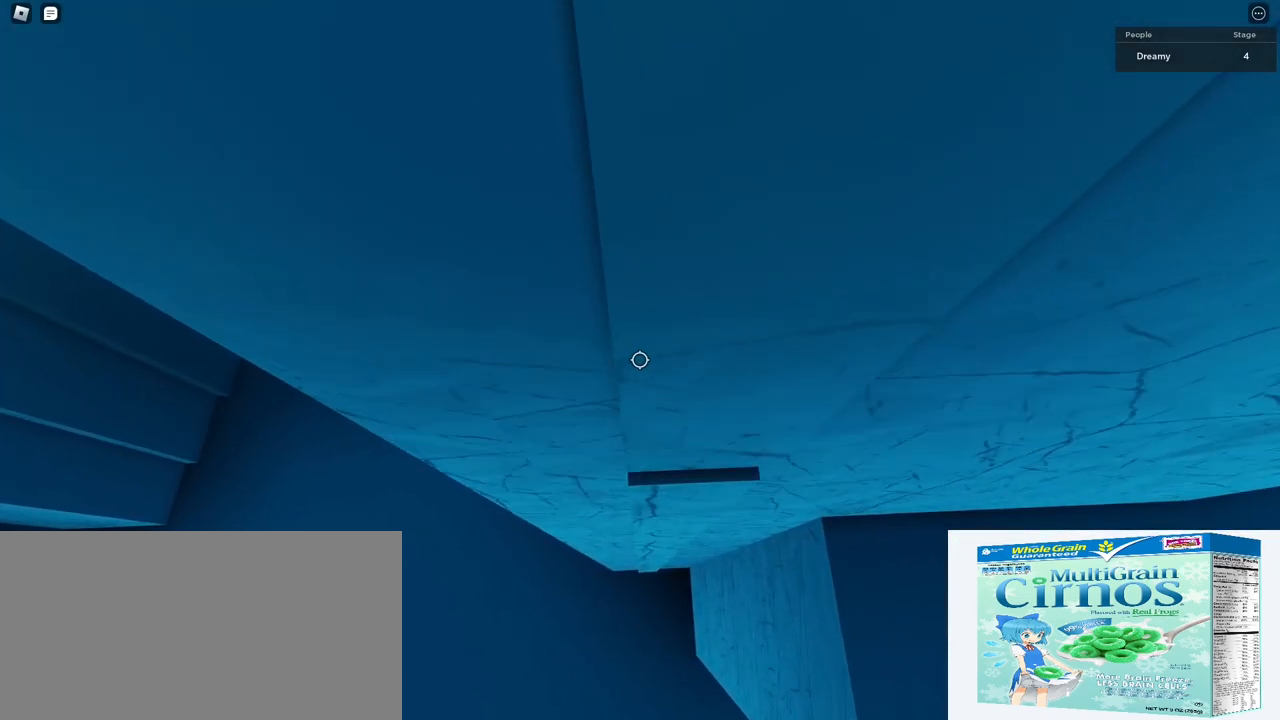
{"keys": ["shift", "w"], "mouse": ["right"], "events": [[83, "w", "down"], [233, "w", "up"], [400, "w", "down"], [417, "shift", "down"]]}
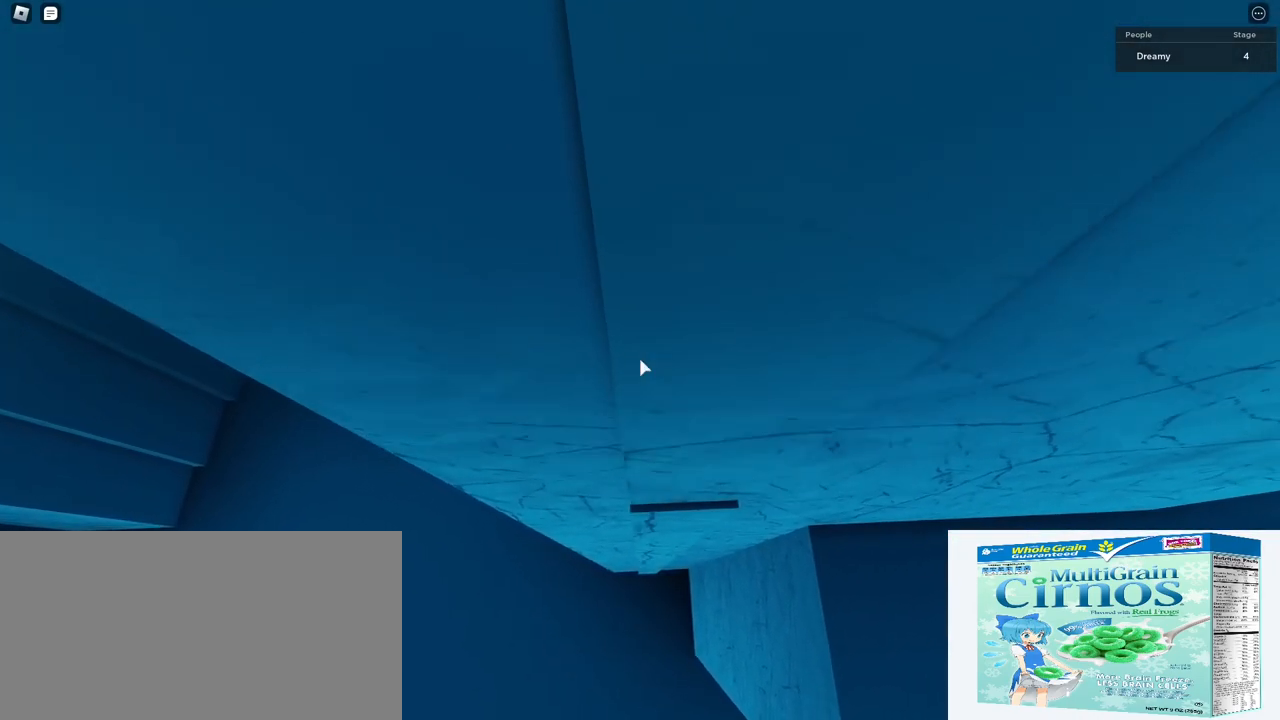
{"keys": [], "mouse": ["right"], "events": [[17, "mouse_wheel", "down"], [67, "shift", "up"], [100, "w", "up"], [183, "mouse_wheel", "up"], [250, "mouse_wheel", "down"], [400, "mouse_wheel", "up"], [417, "mouse_wheel", "down"], [433, "mouse_wheel", "up"]]}
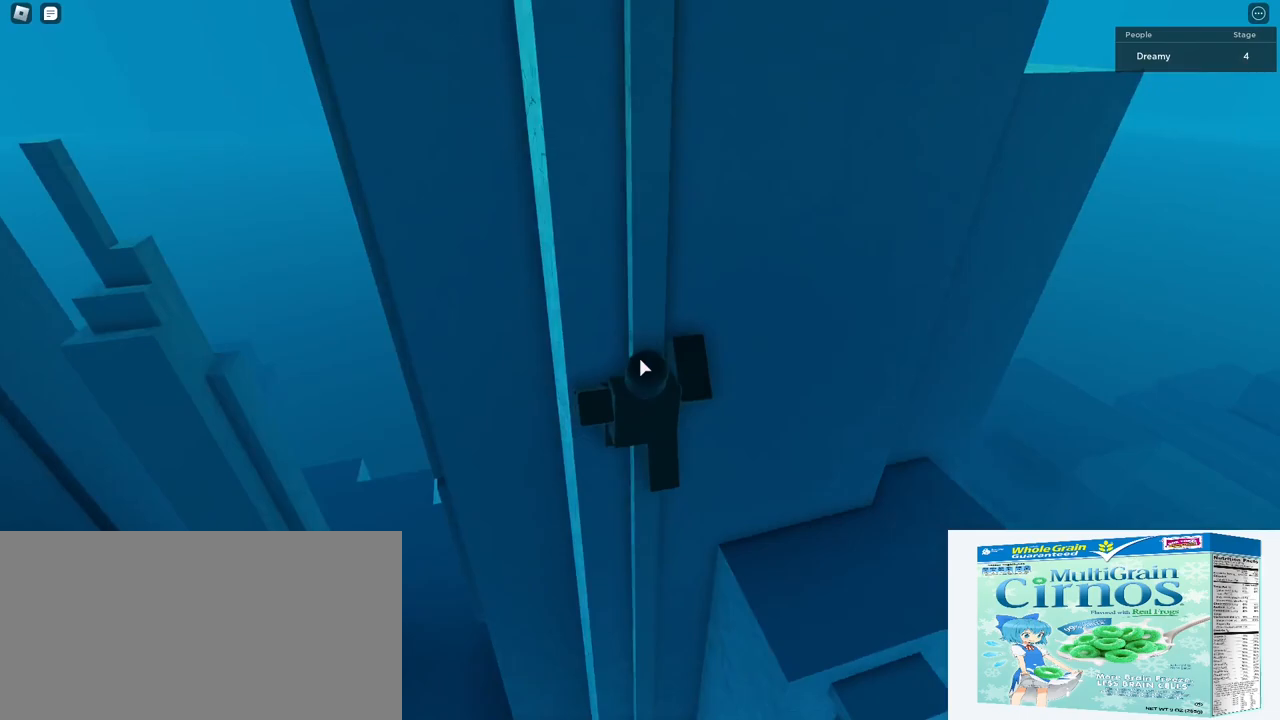
{"keys": [], "mouse": ["right"], "events": []}
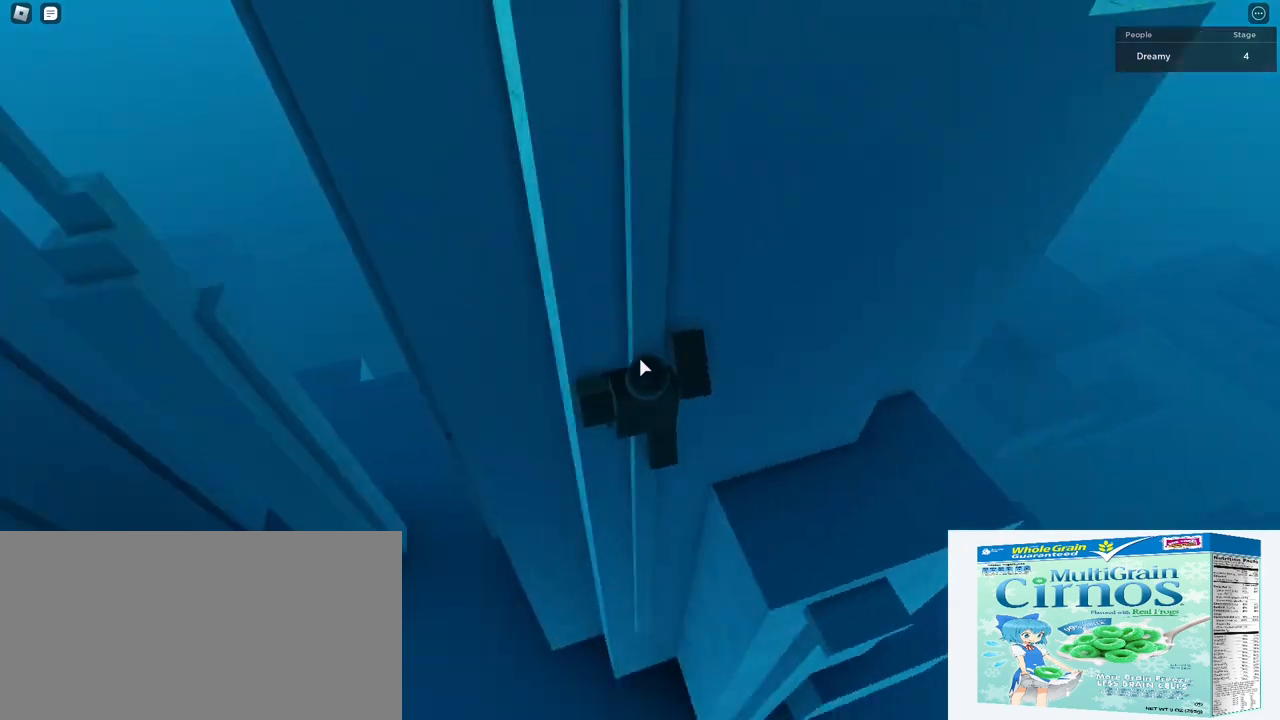
{"keys": [], "mouse": ["wheel", "right"], "events": [[167, "mouse_wheel", "down"], [383, "mouse_wheel", "up"], [400, "mouse_wheel", "down"]]}
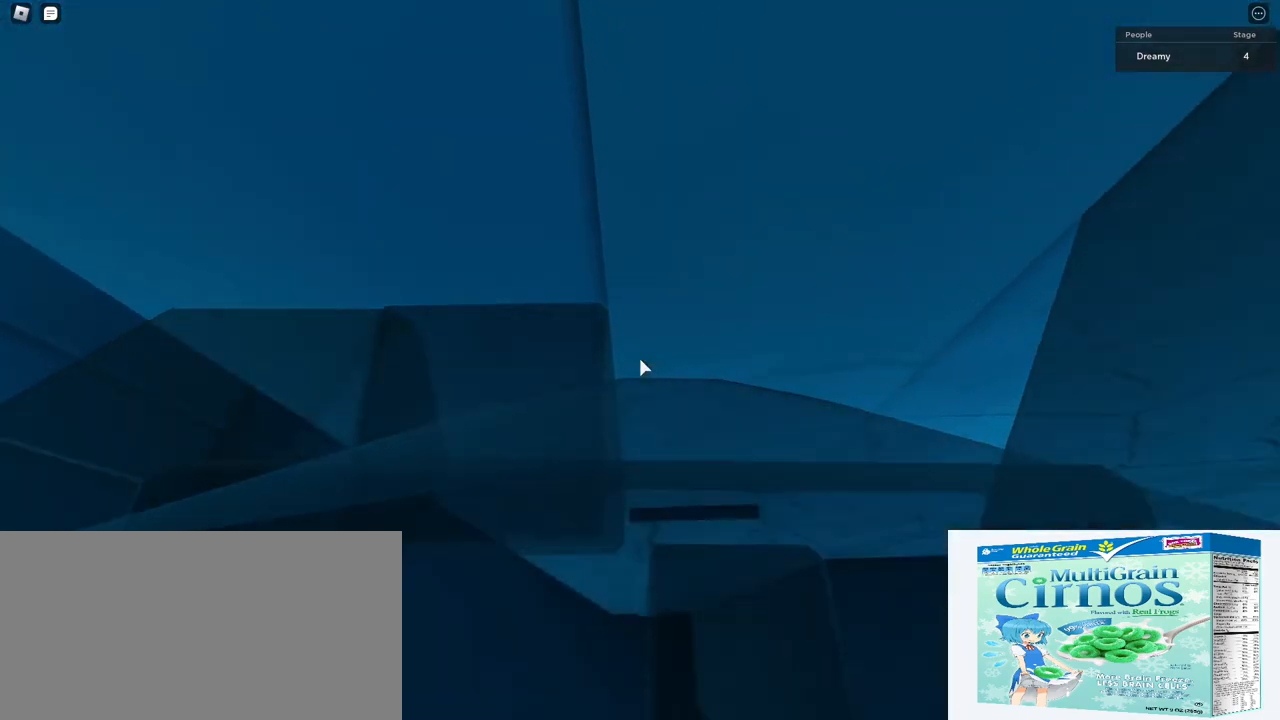
{"keys": ["a", "w"], "mouse": ["right"], "events": [[67, "mouse_wheel", "up"], [67, "w", "down"], [217, "w", "up"], [383, "a", "down"], [400, "w", "down"]]}
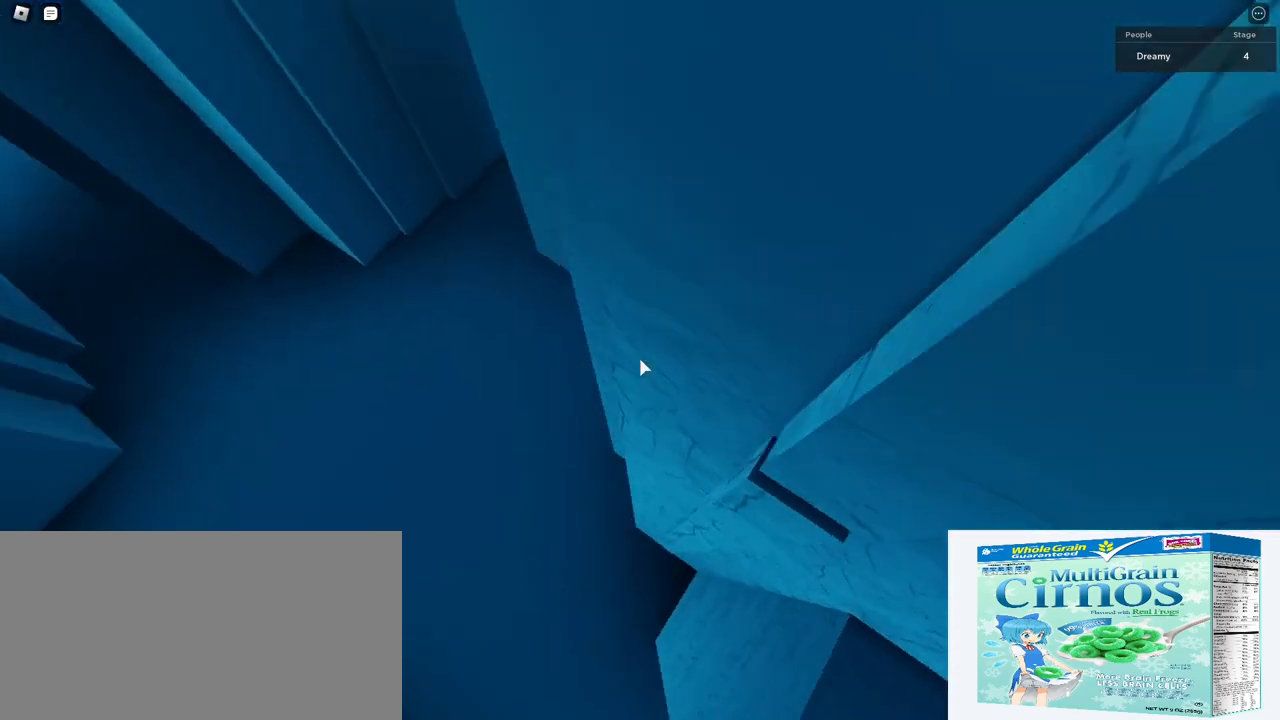
{"keys": ["a"], "mouse": ["right"], "events": [[17, "space", "down"], [133, "w", "up"], [233, "space", "up"]]}
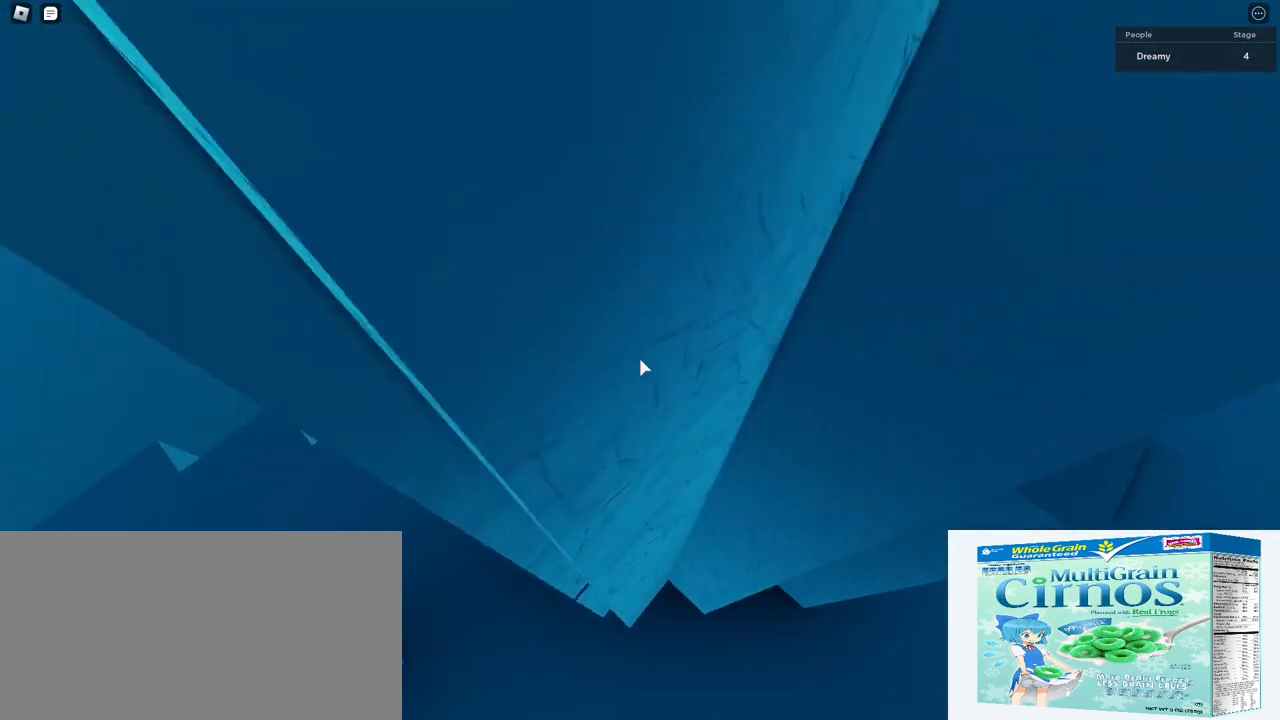
{"keys": ["e", "q"], "mouse": ["left", "right"]}